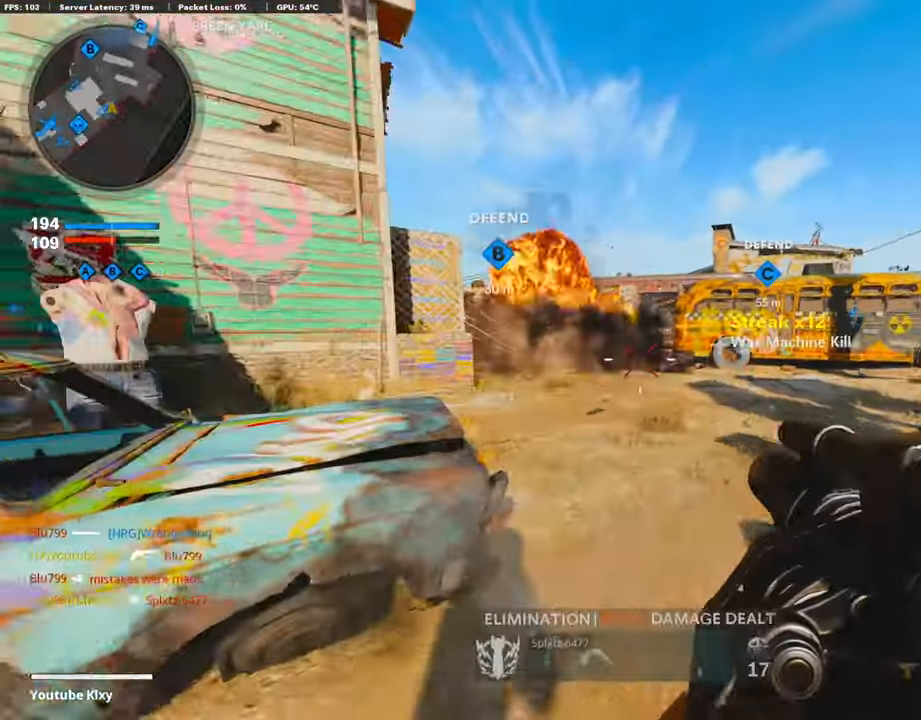
Gameplay with a controller (PlayStation layout); each line is a JSON object with the inputs held at the frame after it. "events" lists button and stick changes between this image and that frame as [ms after this image, input, new state], when the widget could be followed in between.
{"buttons": [], "left_stick": "up", "right_stick": "center", "events": [[17, "L3", "up"], [17, "right_stick", "center"], [84, "right_stick", "right"], [219, "right_stick", "center"], [336, "right_stick", "right"], [454, "left_stick", "up"], [471, "right_stick", "center"]]}
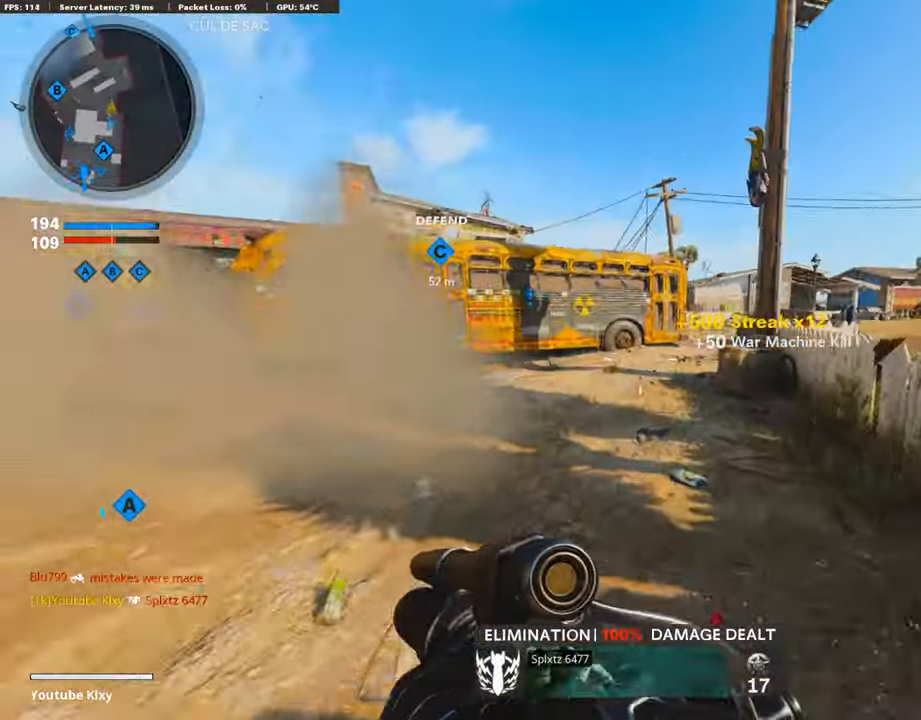
{"buttons": ["L3", "R3"], "left_stick": "up", "right_stick": "center", "events": [[169, "R3", "down"], [337, "R3", "up"], [454, "L3", "down"], [488, "R3", "down"]]}
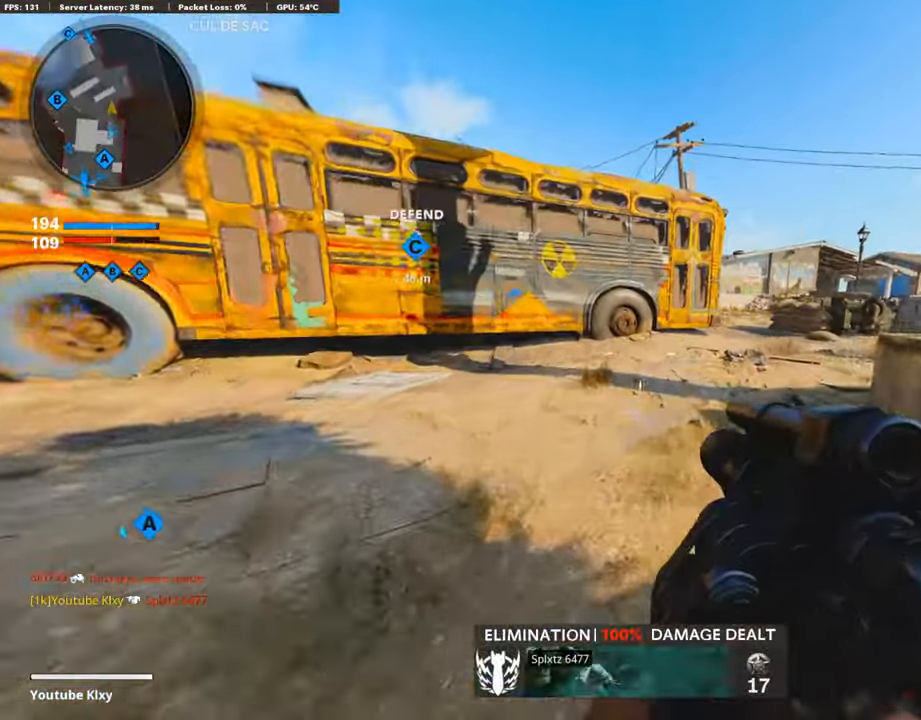
{"buttons": [], "left_stick": "up-right", "right_stick": "center", "events": [[50, "L3", "up"], [84, "R3", "up"], [151, "L3", "down"], [235, "right_stick", "right"], [336, "L3", "up"], [336, "right_stick", "center"], [437, "left_stick", "up-right"]]}
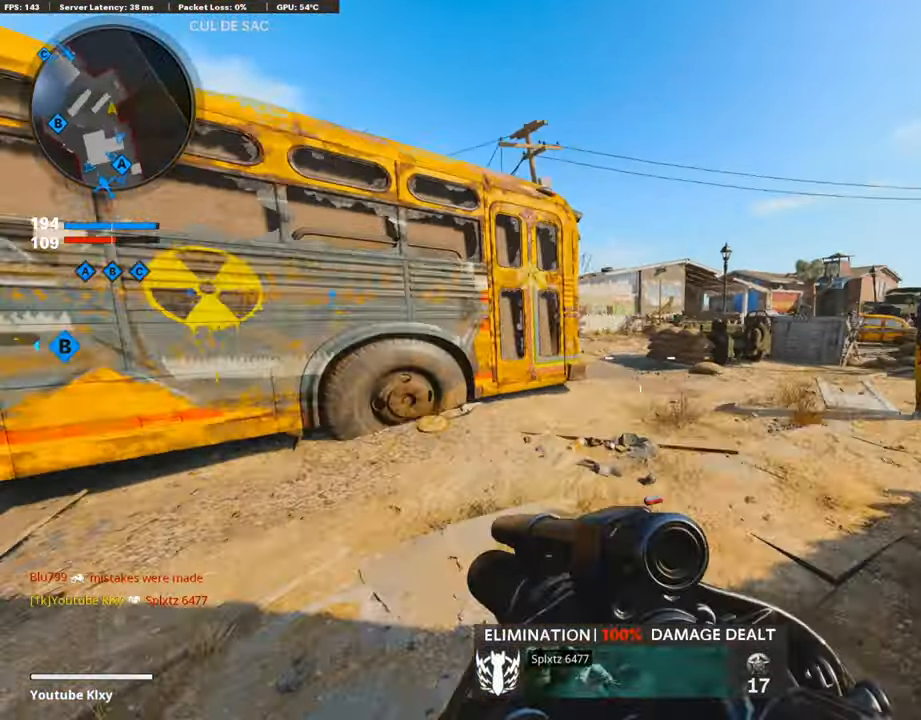
{"buttons": [], "left_stick": "up-right", "right_stick": "left", "events": [[168, "right_stick", "left"], [303, "right_stick", "center"], [353, "CROSS", "down"], [454, "CROSS", "up"], [454, "right_stick", "left"]]}
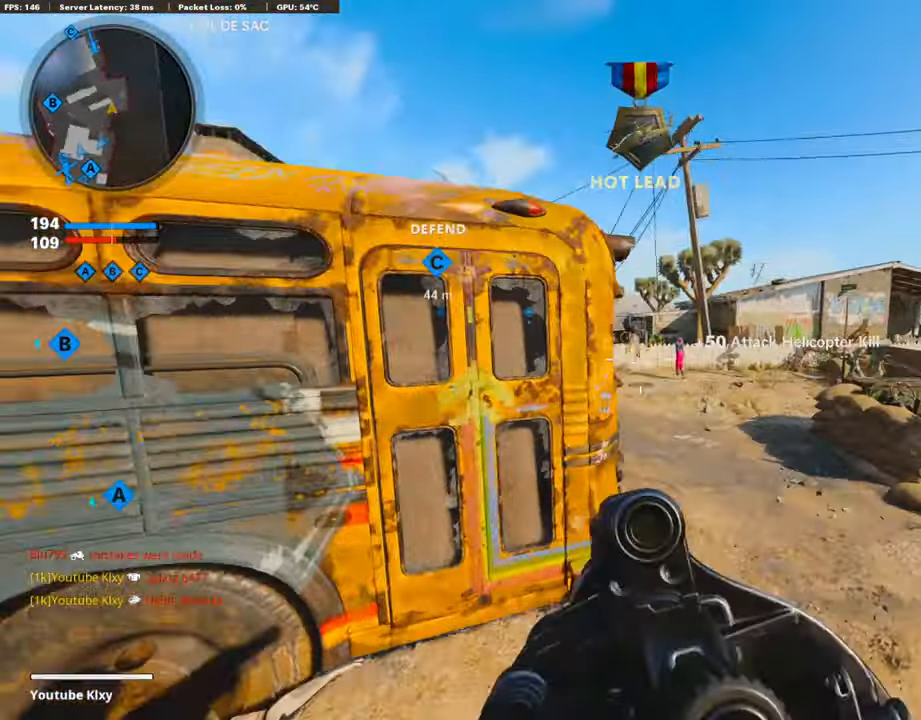
{"buttons": ["L3"], "left_stick": "up", "right_stick": "center", "events": [[101, "right_stick", "center"], [252, "right_stick", "left"], [336, "right_stick", "center"], [504, "L3", "down"], [504, "left_stick", "up"]]}
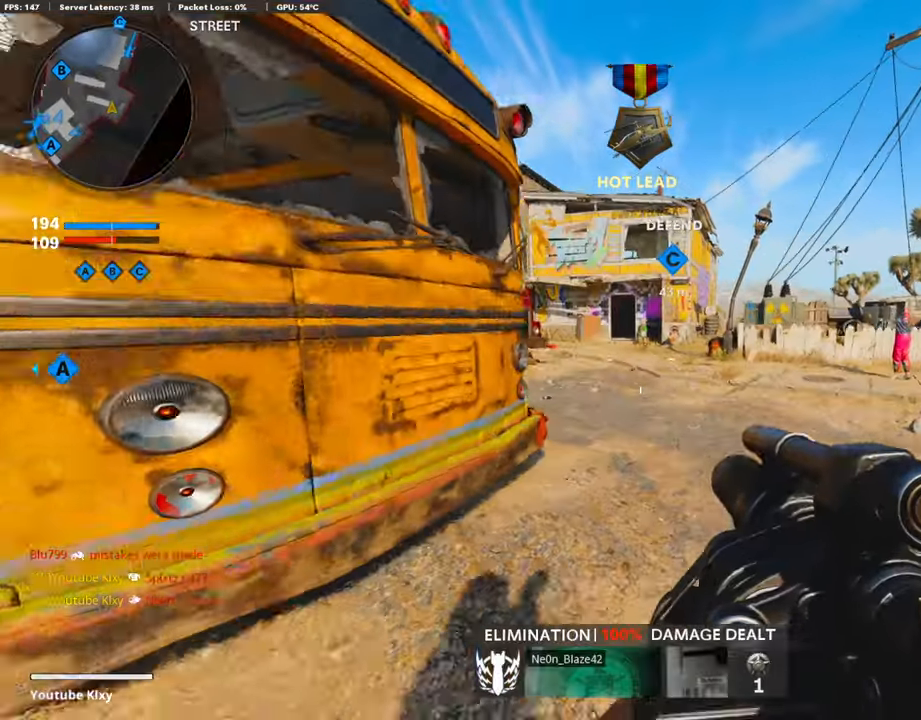
{"buttons": ["L1"], "left_stick": "up-left", "right_stick": "center", "events": [[185, "right_stick", "up"], [286, "R3", "down"], [286, "left_stick", "up-left"], [286, "right_stick", "center"], [454, "R3", "up"], [471, "L1", "down"], [471, "L3", "up"]]}
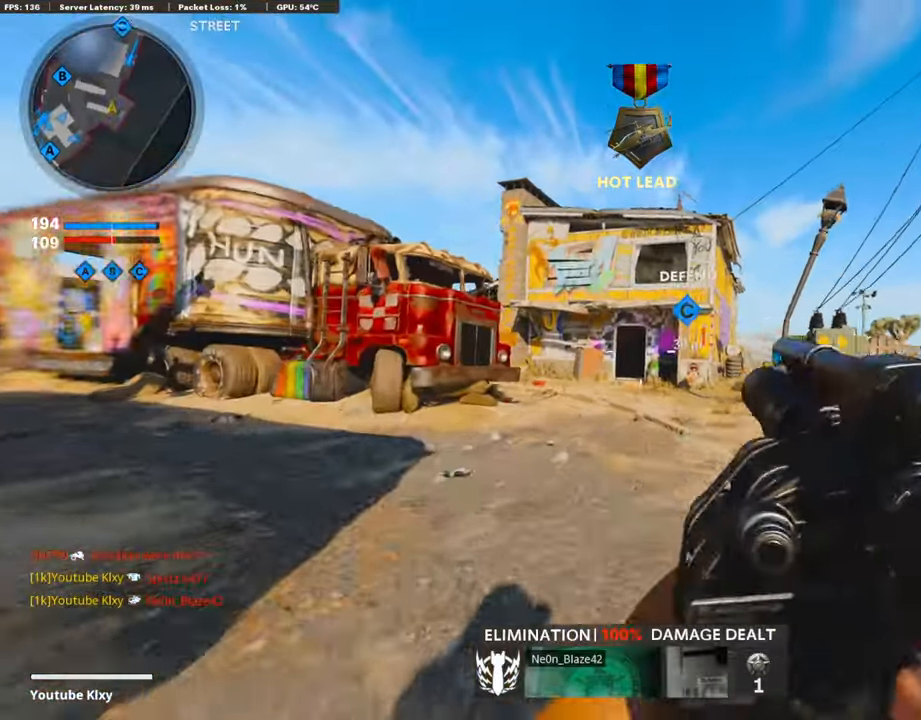
{"buttons": [], "left_stick": "up", "right_stick": "down", "events": [[117, "left_stick", "up"], [151, "R1", "down"], [218, "L1", "up"], [268, "R1", "up"], [285, "L3", "down"], [470, "L3", "up"], [470, "right_stick", "down"]]}
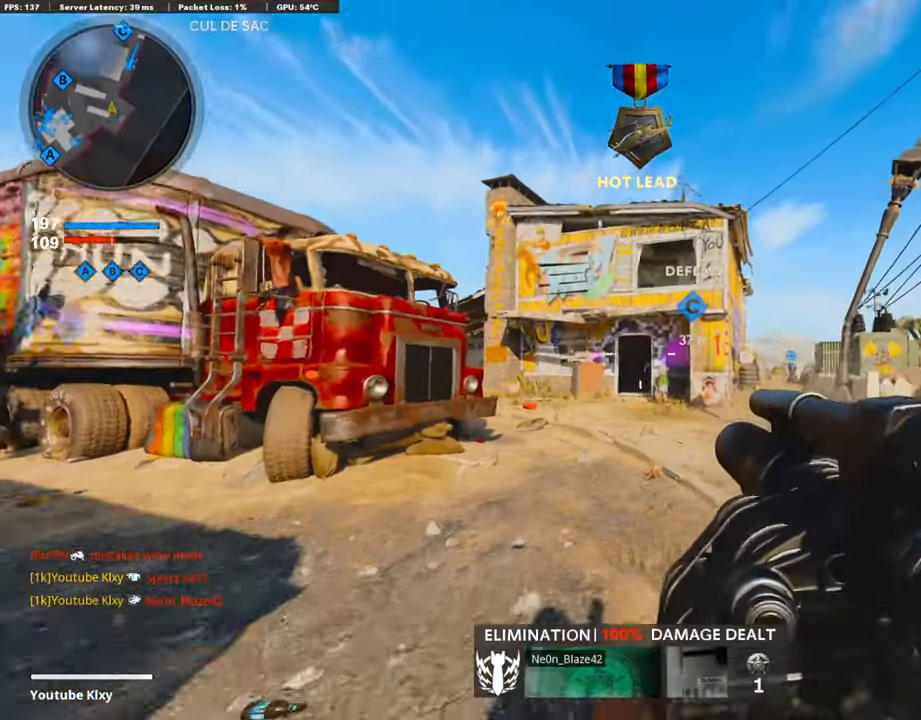
{"buttons": ["CROSS"], "left_stick": "up", "right_stick": "center", "events": [[319, "right_stick", "left"], [403, "right_stick", "center"], [437, "CROSS", "down"]]}
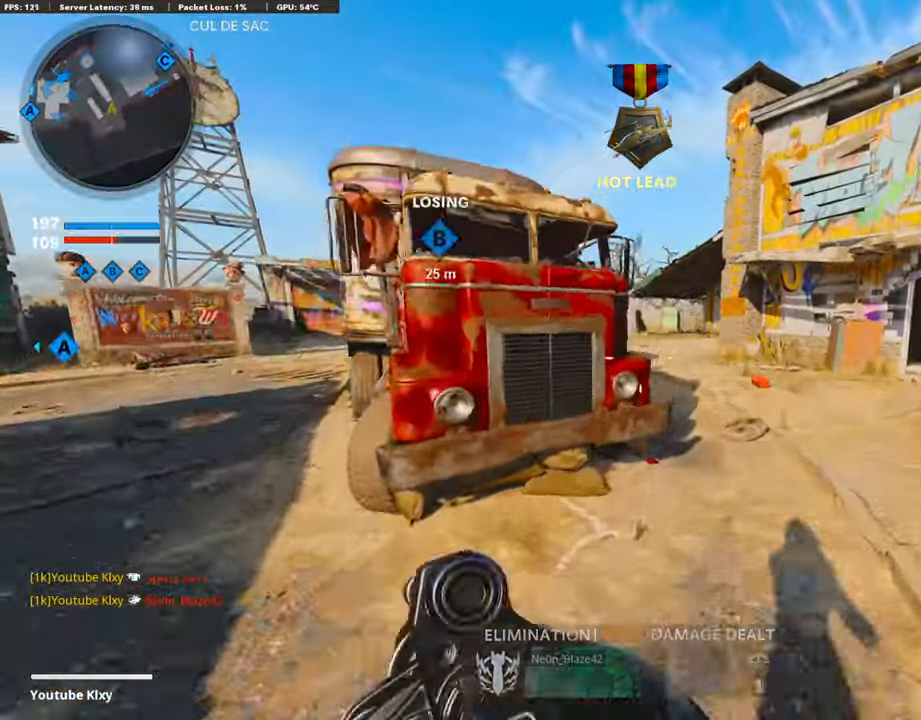
{"buttons": ["L1"], "left_stick": "up-right", "right_stick": "up-left", "events": [[34, "CROSS", "up"], [51, "L1", "down"], [67, "left_stick", "up-right"], [403, "right_stick", "up-left"]]}
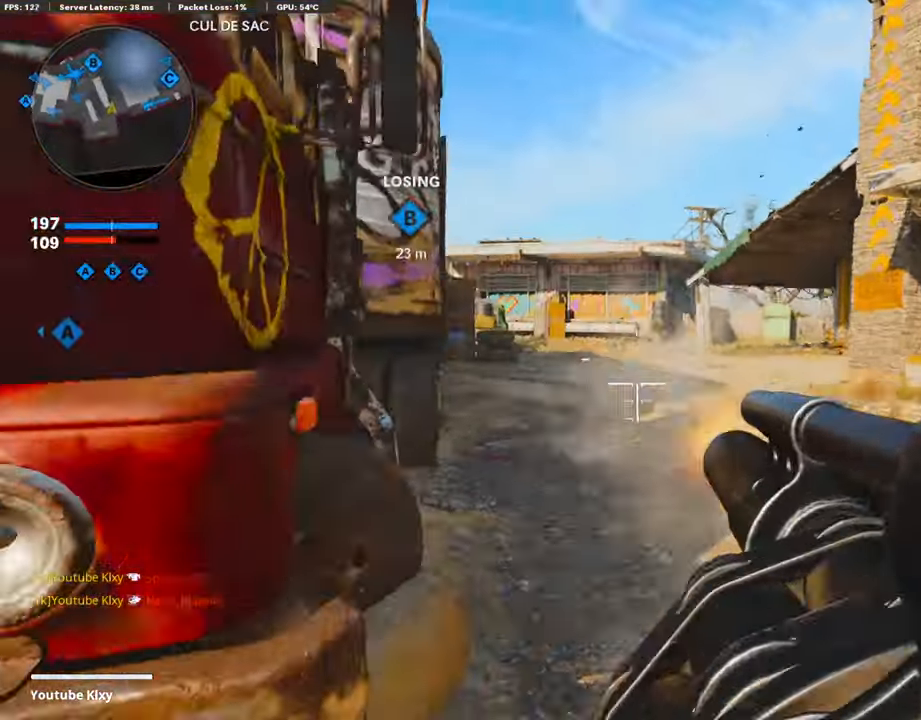
{"buttons": ["L3"], "left_stick": "up", "right_stick": "center", "events": [[17, "R1", "down"], [17, "left_stick", "up"], [34, "right_stick", "center"], [84, "L1", "up"], [168, "R1", "up"], [202, "L3", "down"]]}
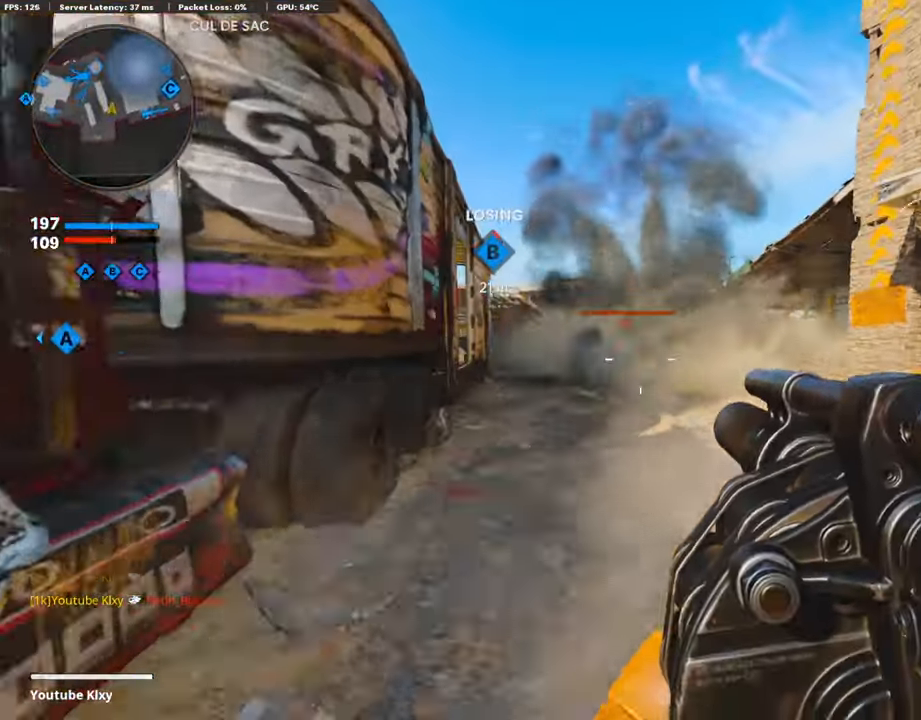
{"buttons": [], "left_stick": "up-left", "right_stick": "center", "events": [[68, "R3", "down"], [185, "L3", "up"], [185, "R3", "up"], [185, "left_stick", "up-left"], [236, "R1", "down"], [236, "right_stick", "left"], [320, "left_stick", "left"], [404, "R1", "up"], [454, "left_stick", "up-left"], [454, "right_stick", "center"]]}
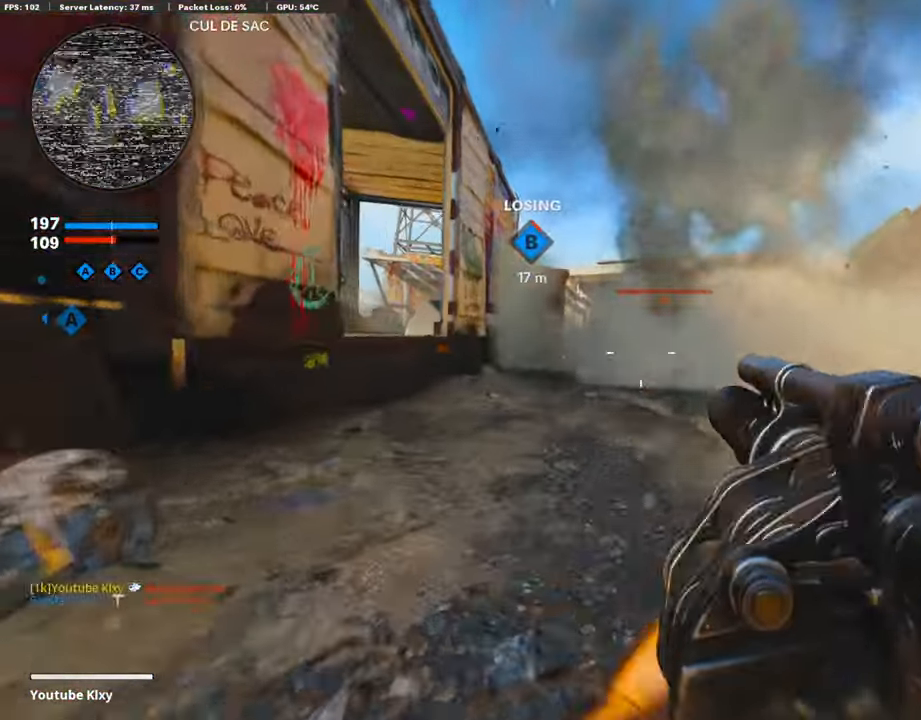
{"buttons": [], "left_stick": "up-left", "right_stick": "center", "events": [[84, "L3", "down"], [151, "L2", "down"], [185, "L3", "up"], [218, "left_stick", "up"], [269, "right_stick", "down-right"], [319, "L2", "up"], [336, "left_stick", "up-left"], [386, "right_stick", "center"]]}
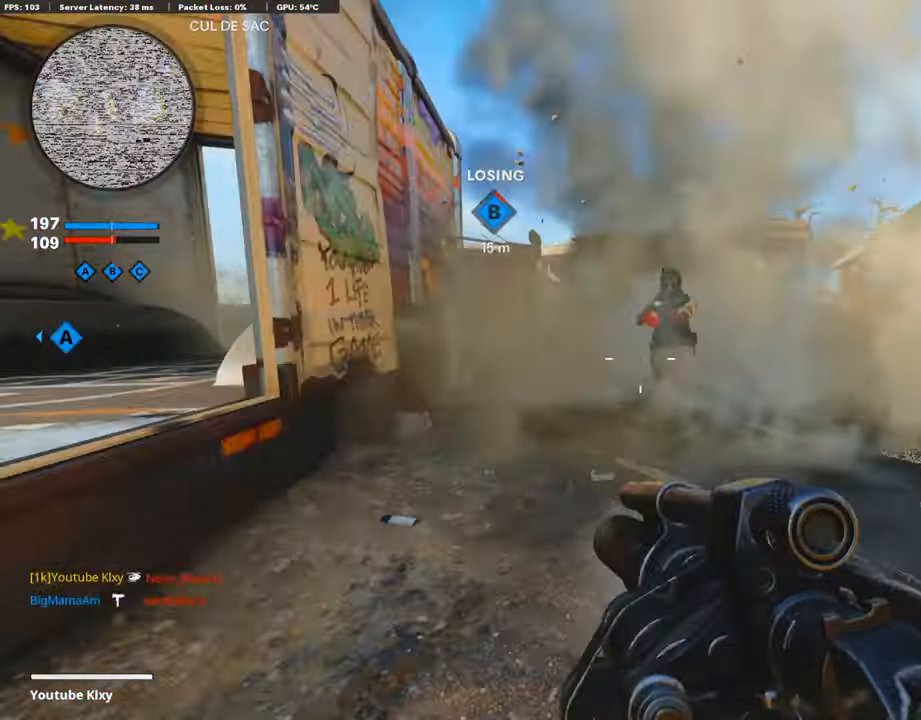
{"buttons": [], "left_stick": "down-left", "right_stick": "right", "events": [[17, "right_stick", "down"], [185, "right_stick", "down-right"], [252, "L3", "down"], [353, "right_stick", "right"], [370, "CROSS", "down"], [403, "L3", "up"], [487, "left_stick", "down-left"], [504, "CROSS", "up"]]}
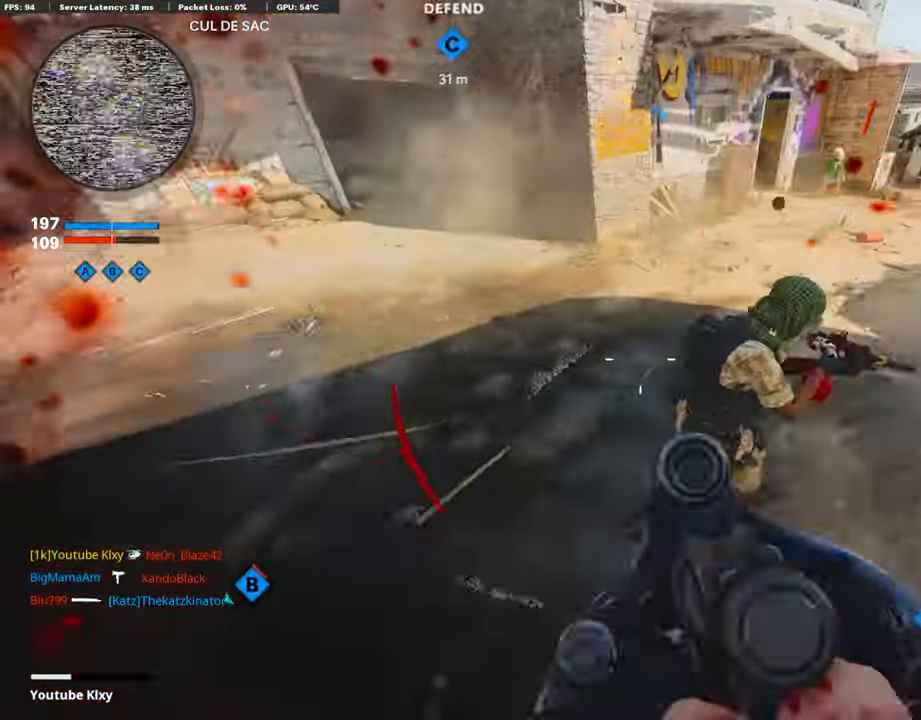
{"buttons": ["L3"], "left_stick": "up-left", "right_stick": "left", "events": [[118, "R1", "down"], [118, "right_stick", "center"], [168, "right_stick", "up-left"], [235, "L2", "down"], [286, "R1", "up"], [336, "right_stick", "left"], [370, "L2", "up"], [437, "left_stick", "up-left"], [504, "L3", "down"]]}
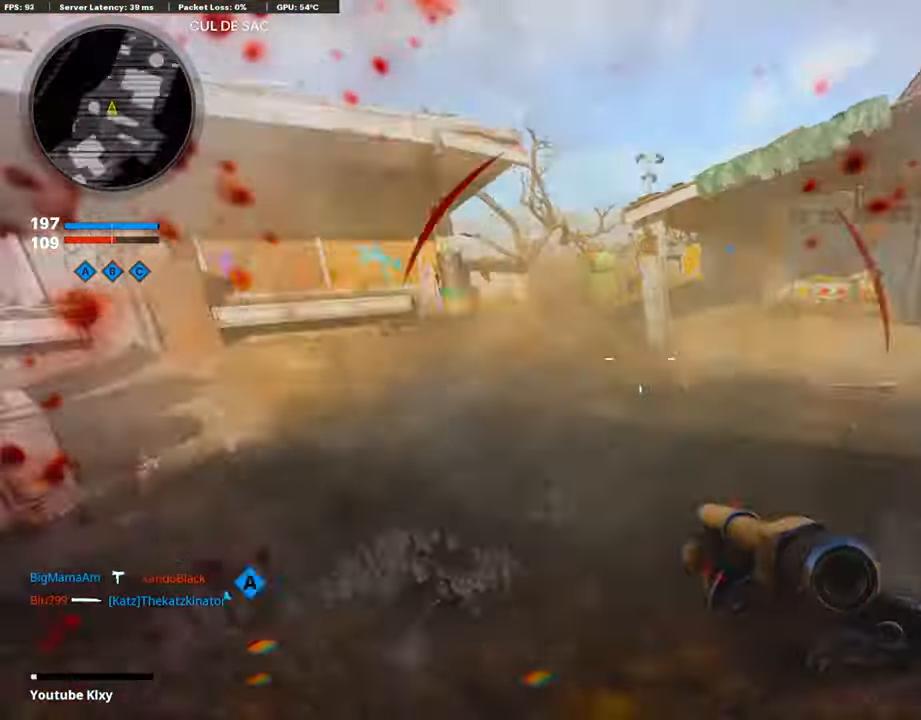
{"buttons": ["L3"], "left_stick": "up-left", "right_stick": "left", "events": [[51, "left_stick", "up"], [101, "right_stick", "center"], [152, "L2", "down"], [252, "right_stick", "left"], [336, "L2", "up"], [353, "left_stick", "up-left"]]}
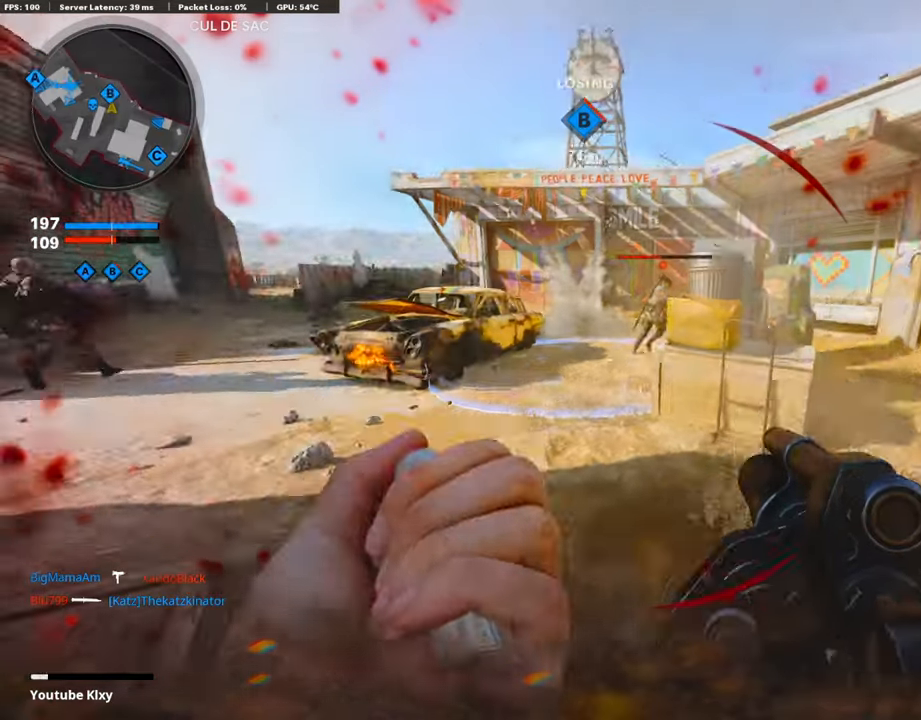
{"buttons": ["L3"], "left_stick": "up-left", "right_stick": "center", "events": [[33, "right_stick", "up"], [84, "R1", "down"], [151, "L3", "up"], [168, "right_stick", "left"], [185, "R1", "up"], [302, "right_stick", "center"], [420, "L3", "down"]]}
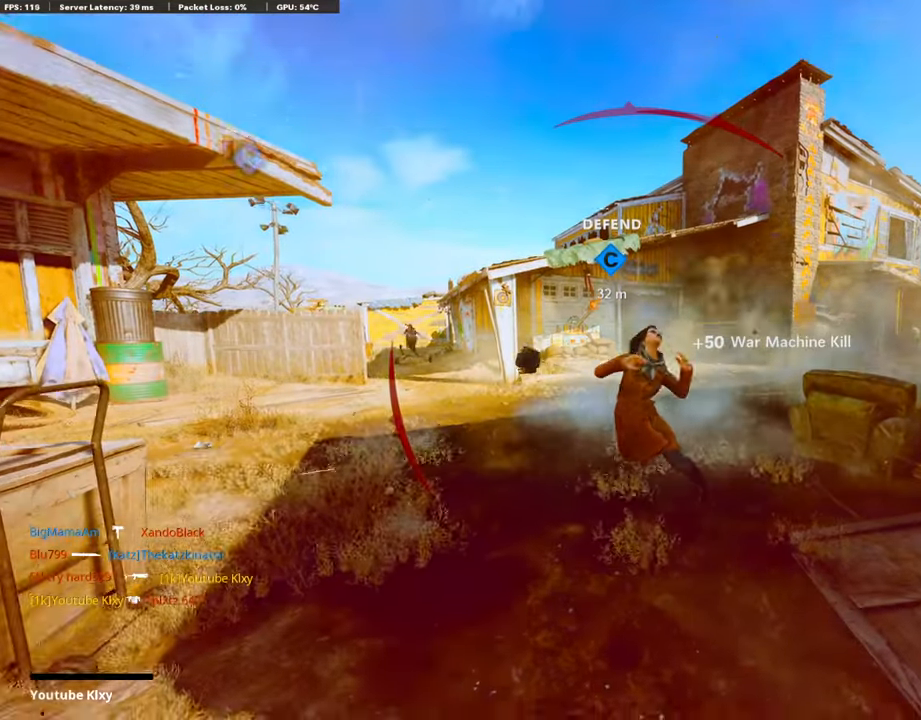
{"buttons": [], "left_stick": "center", "right_stick": "center", "events": [[17, "L3", "up"], [168, "left_stick", "center"]]}
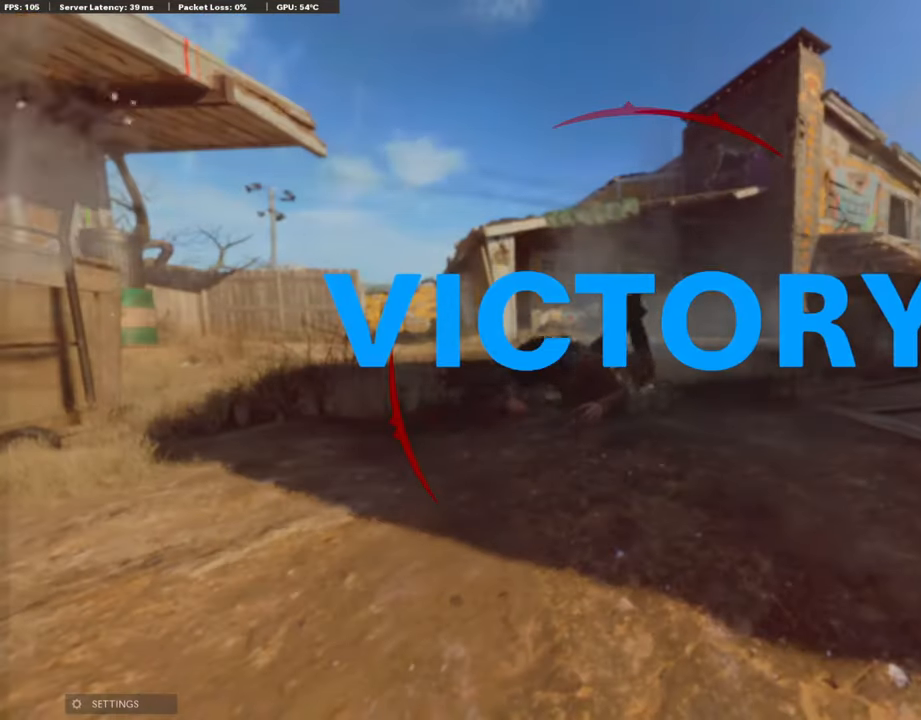
{"buttons": ["SQUARE"], "left_stick": "center", "right_stick": "center", "events": [[420, "SQUARE", "down"]]}
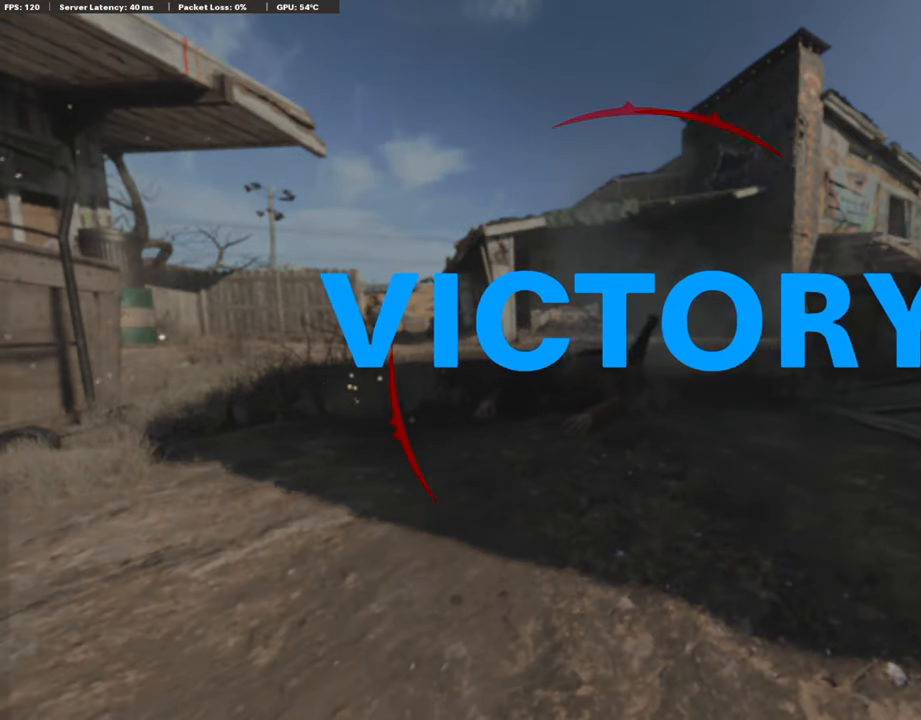
{"buttons": [], "left_stick": "center", "right_stick": "center", "events": [[51, "SQUARE", "up"], [67, "TOUCHPAD", "down"], [269, "TOUCHPAD", "up"]]}
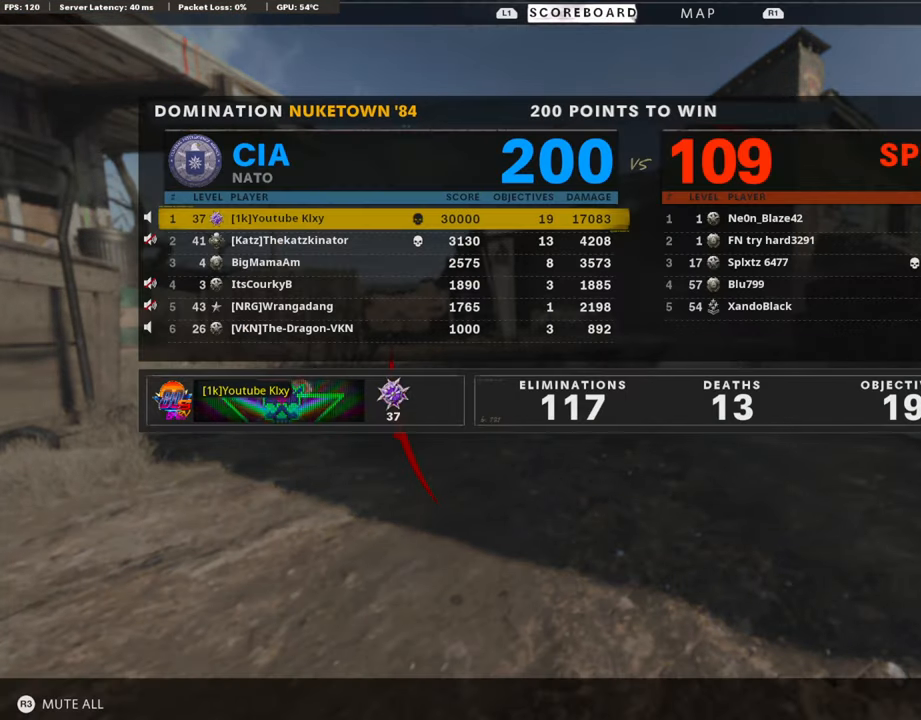
{"buttons": [], "left_stick": "center", "right_stick": "center", "events": []}
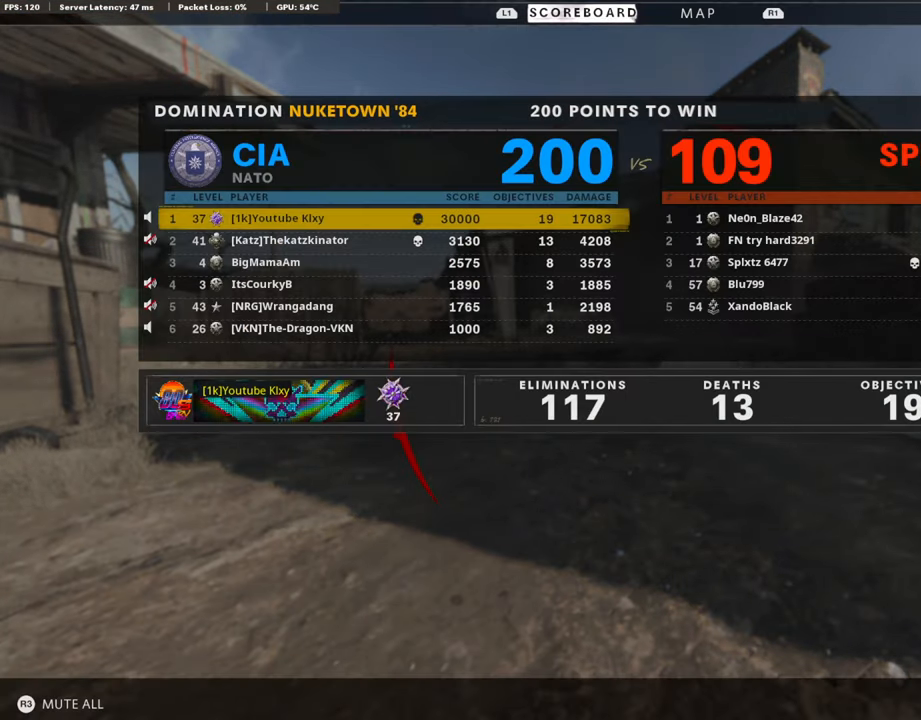
{"buttons": [], "left_stick": "center", "right_stick": "center", "events": []}
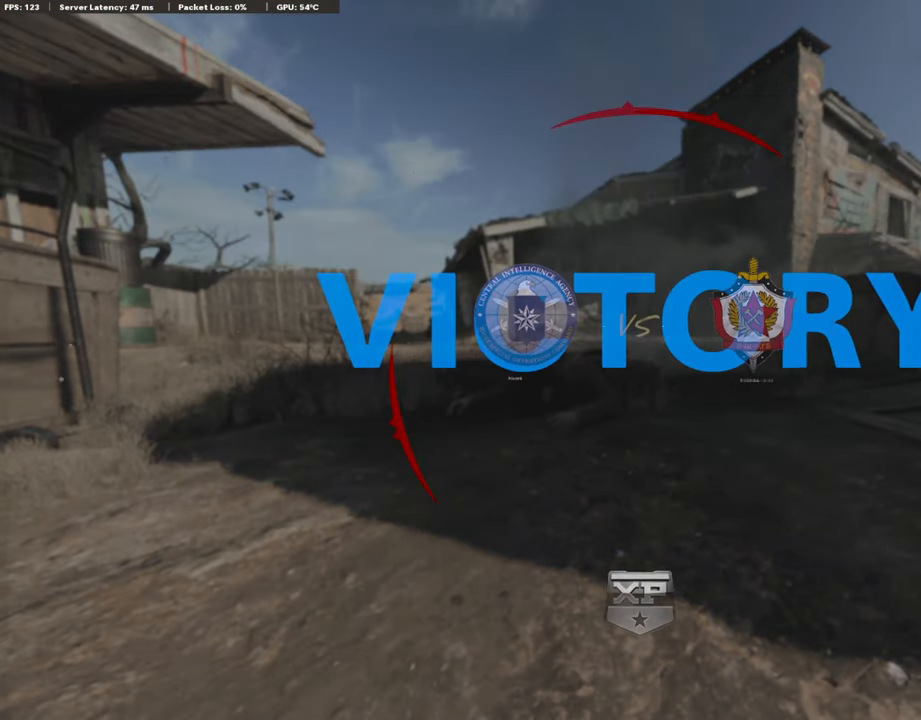
{"buttons": [], "left_stick": "center", "right_stick": "center", "events": [[336, "TOUCHPAD", "down"], [504, "TOUCHPAD", "up"]]}
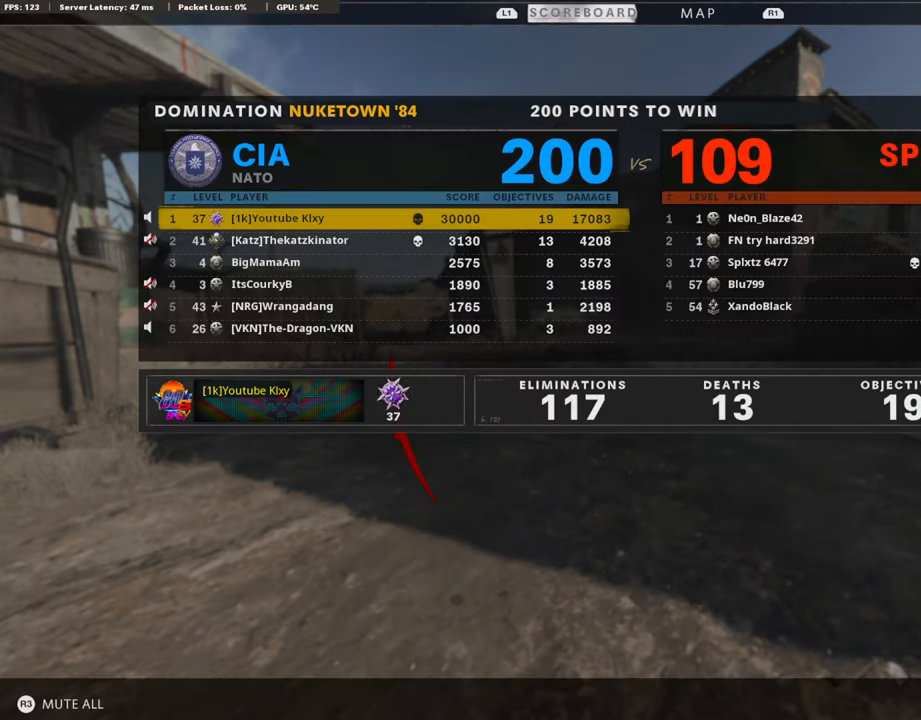
{"buttons": [], "left_stick": "center", "right_stick": "center", "events": []}
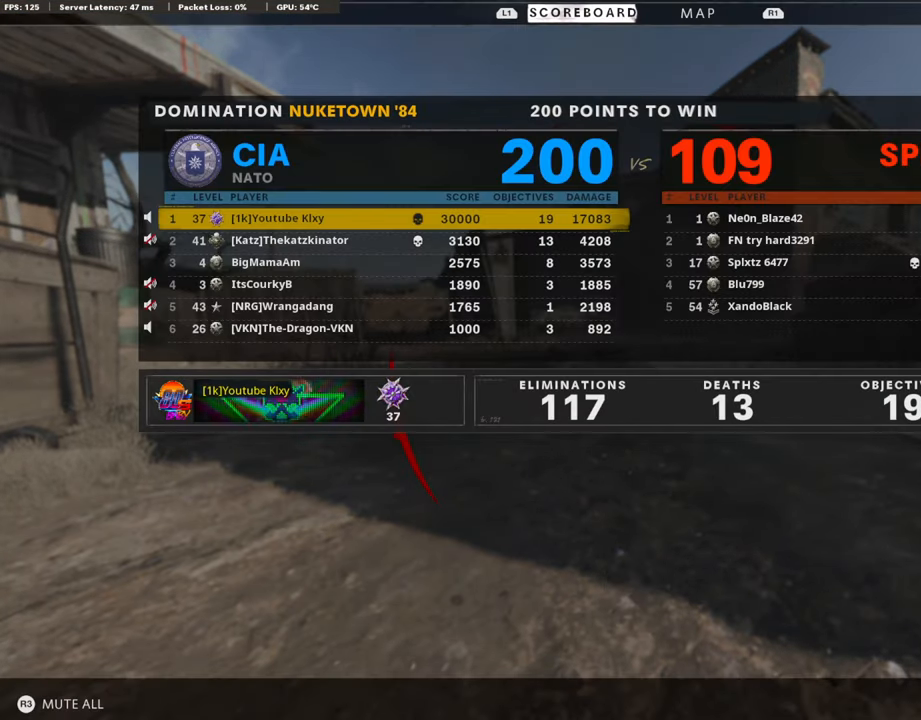
{"buttons": [], "left_stick": "center", "right_stick": "center", "events": []}
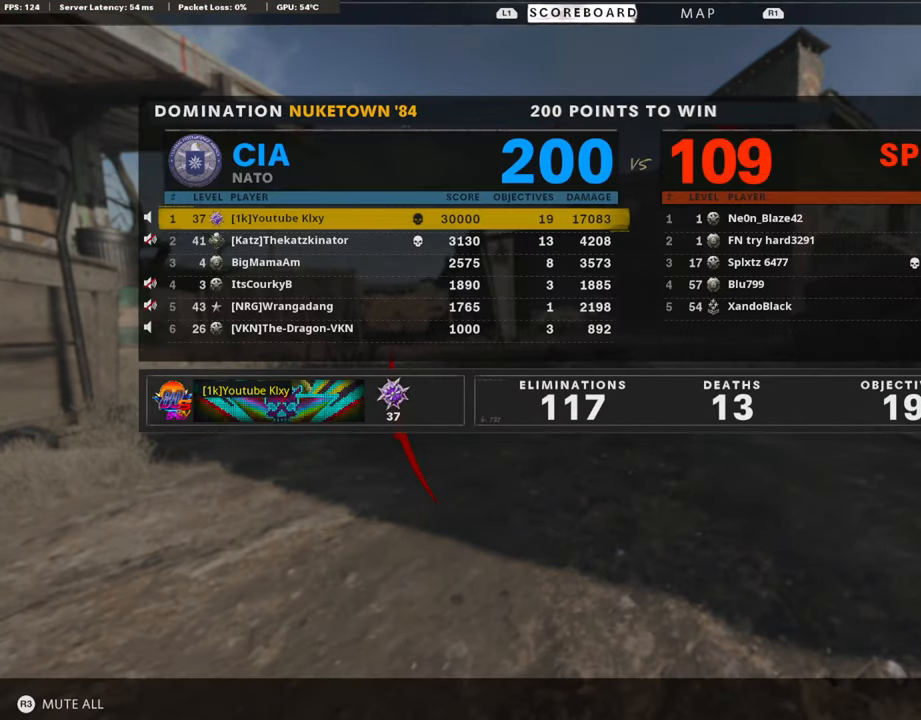
{"buttons": [], "left_stick": "center", "right_stick": "center", "events": []}
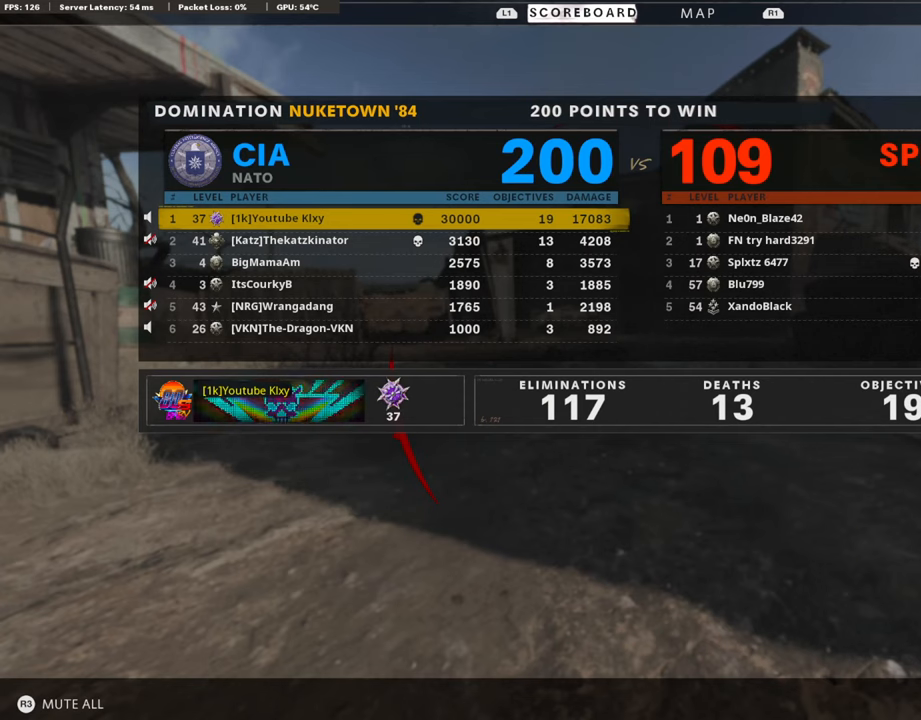
{"buttons": [], "left_stick": "center", "right_stick": "center", "events": []}
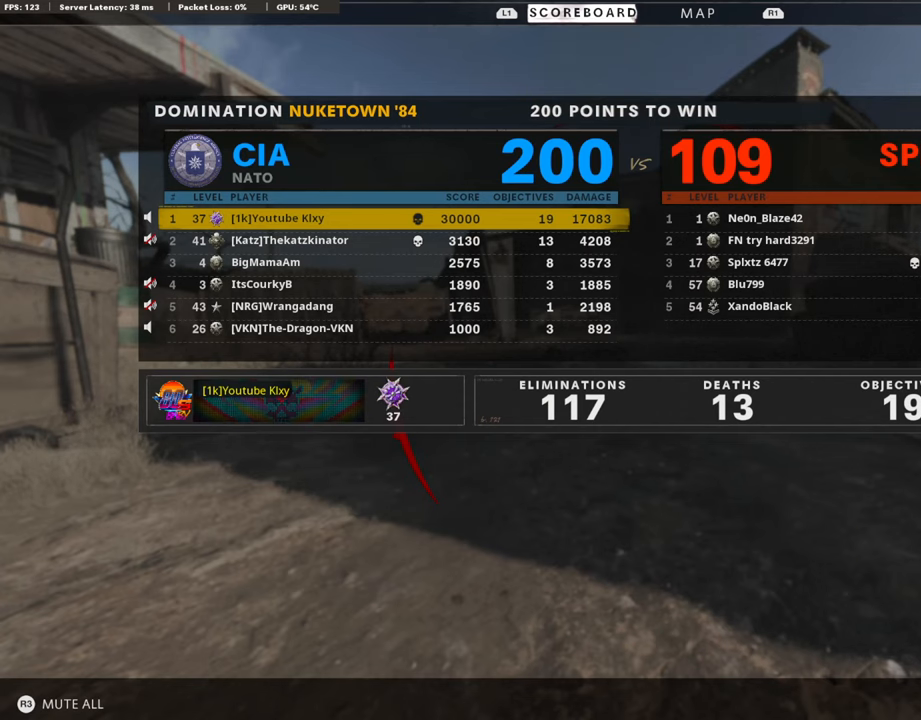
{"buttons": [], "left_stick": "center", "right_stick": "center", "events": []}
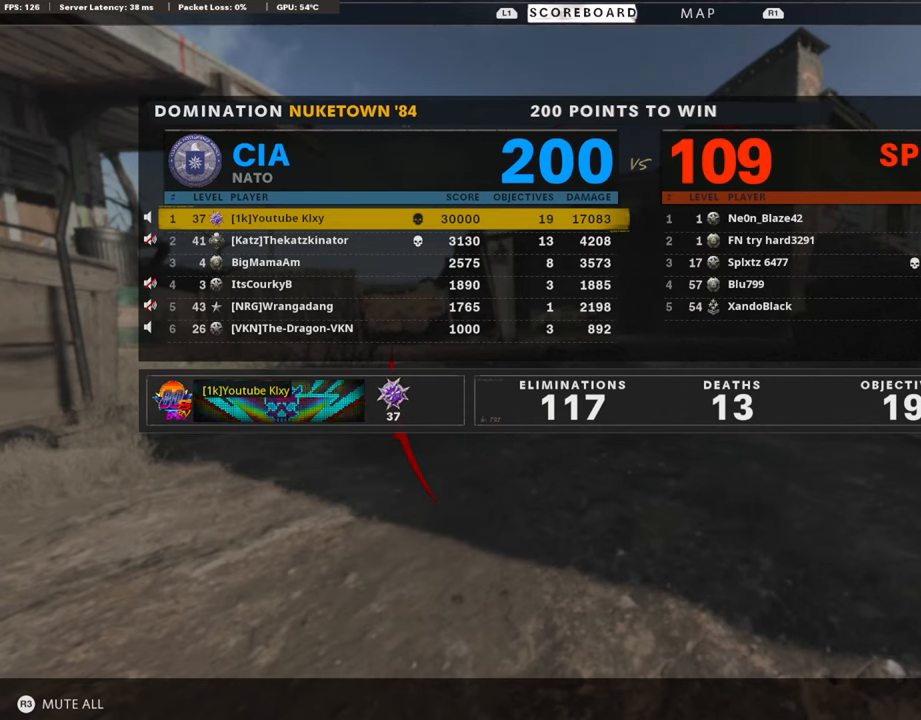
{"buttons": [], "left_stick": "center", "right_stick": "center", "events": []}